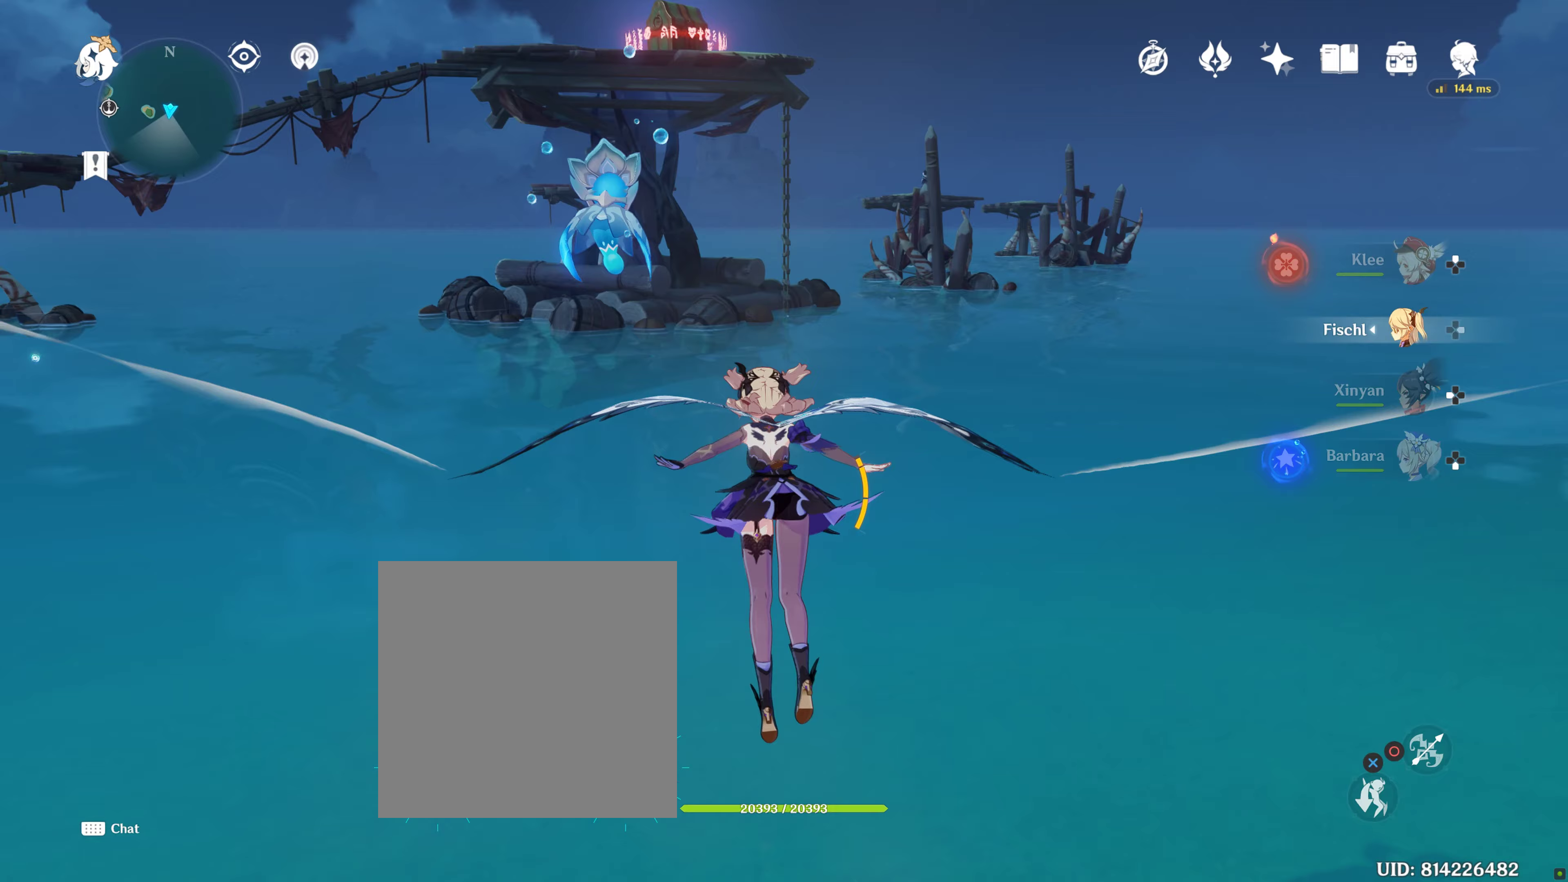
Gameplay with a controller (PlayStation layout); each line is a JSON object with the inputs held at the frame after it (dt_ms = milliseconds from this image to that frame). "events" lists button and stick changes between this image and that frame as [ms after this image, input, new state], when the widget could be followed in between. Not read: L3 R3.
{"dt_ms": 300, "buttons": [], "left_stick": "up", "right_stick": "center", "events": []}
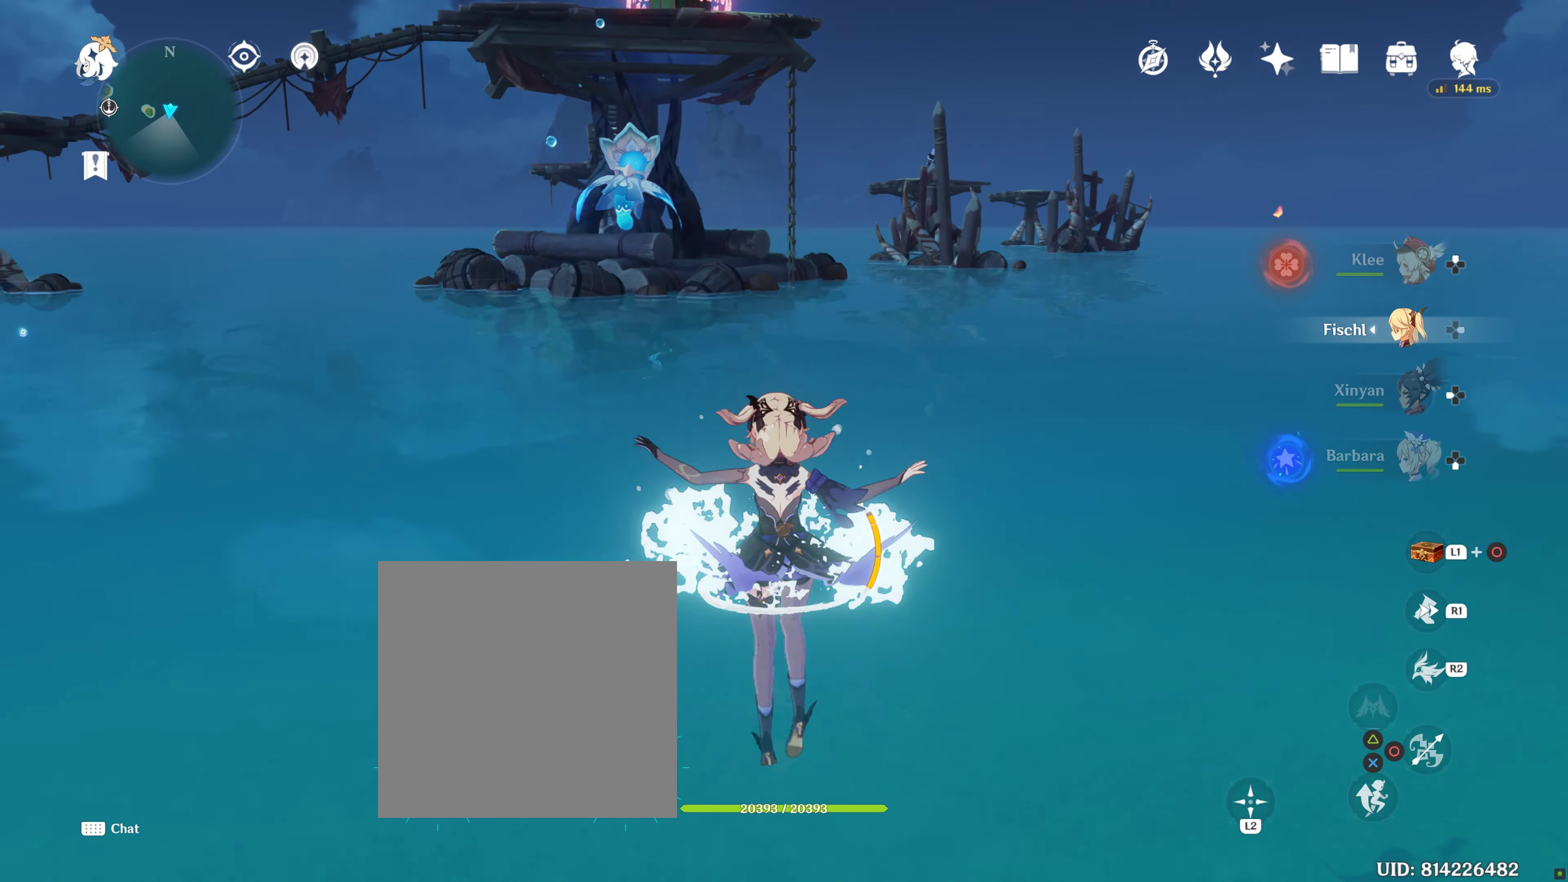
{"dt_ms": 500, "buttons": ["R1"], "left_stick": "up", "right_stick": "center", "events": [[217, "R1", "down"]]}
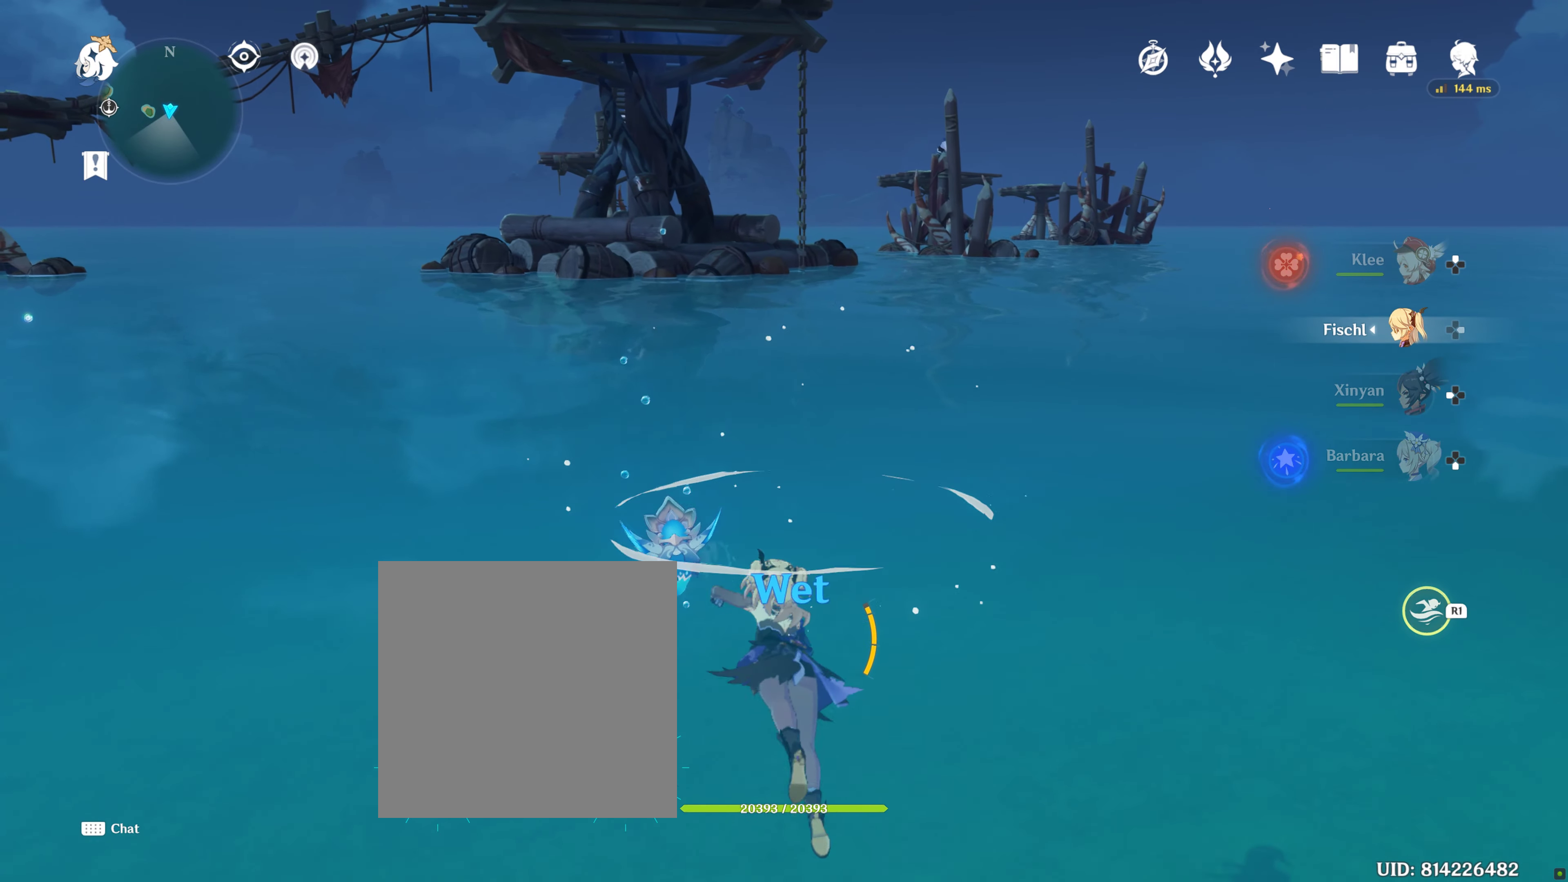
{"dt_ms": 500, "buttons": ["R1"], "left_stick": "up", "right_stick": "center", "events": []}
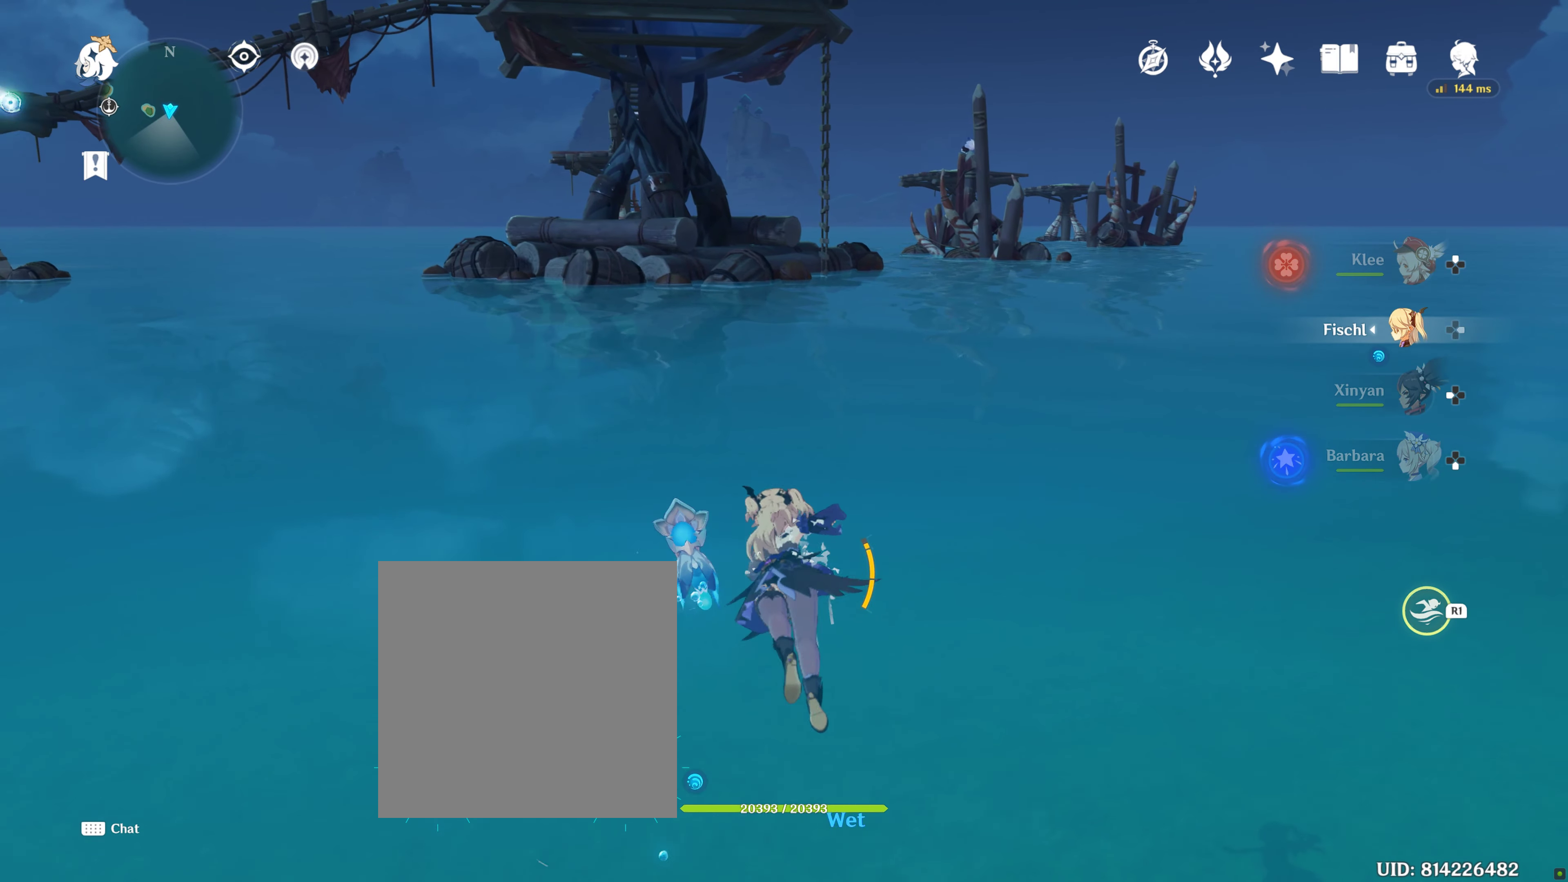
{"dt_ms": 500, "buttons": ["R1"], "left_stick": "up", "right_stick": "center", "events": []}
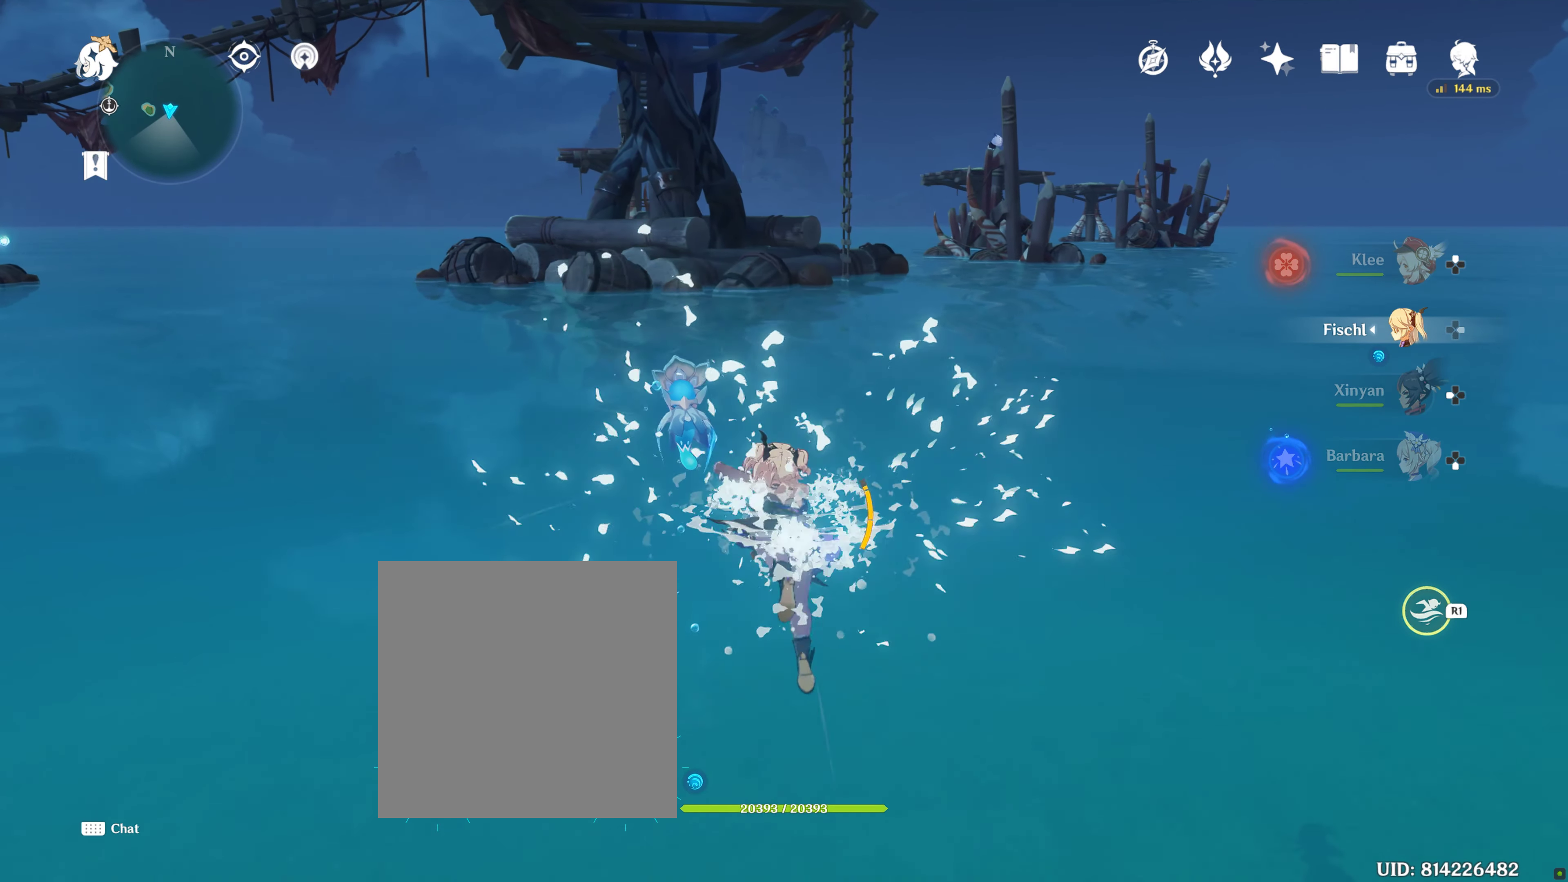
{"dt_ms": 500, "buttons": ["L2", "R1"], "left_stick": "up", "right_stick": "center"}
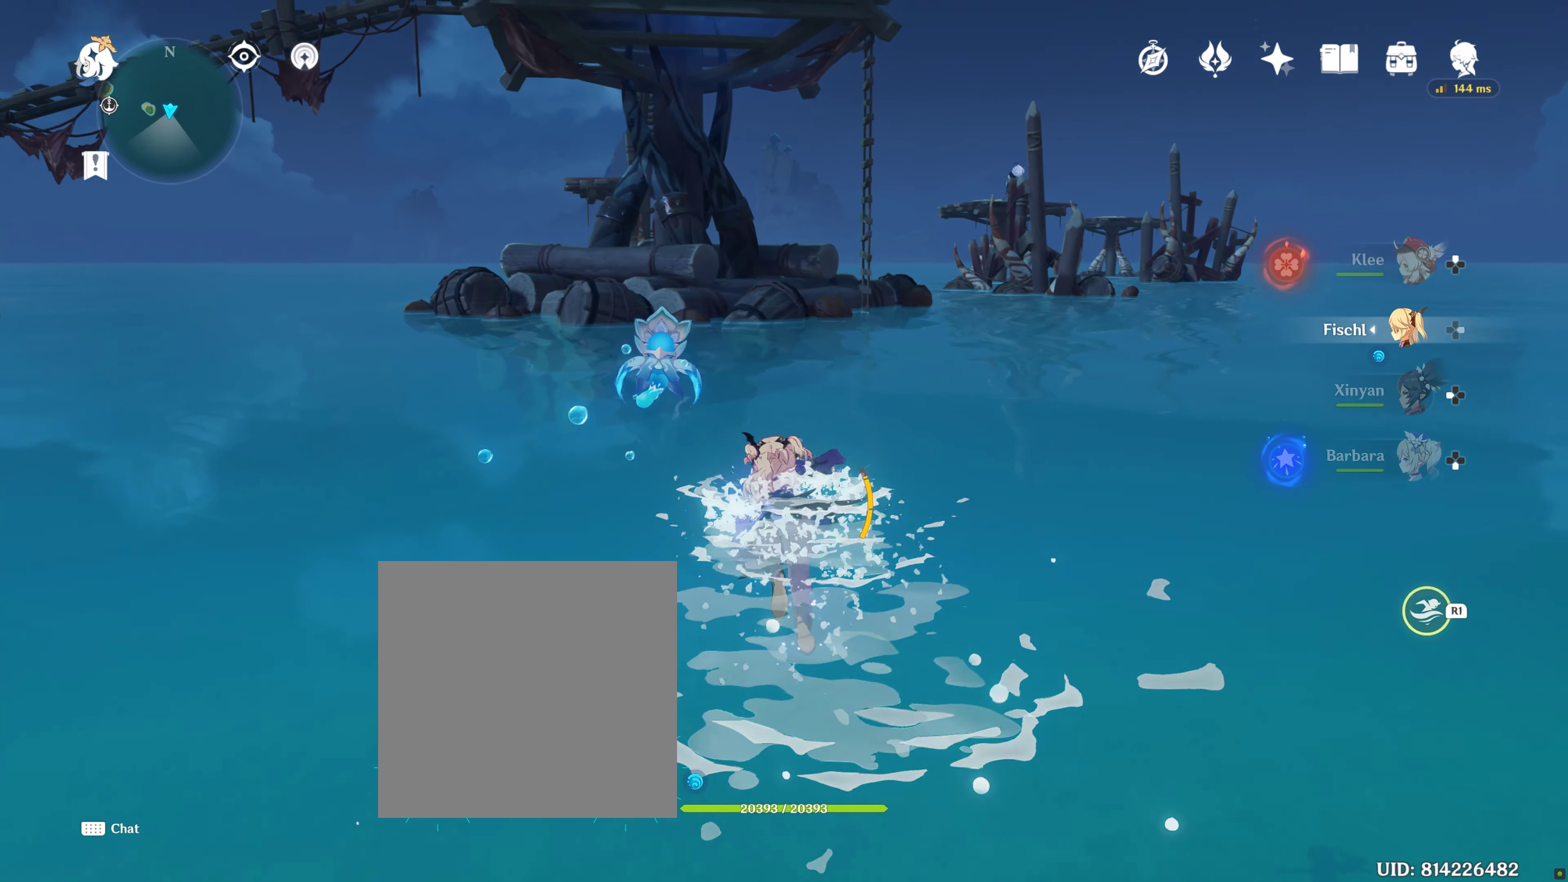
{"dt_ms": 500, "buttons": ["R1"], "left_stick": "up", "right_stick": "center", "events": [[33, "L2", "up"]]}
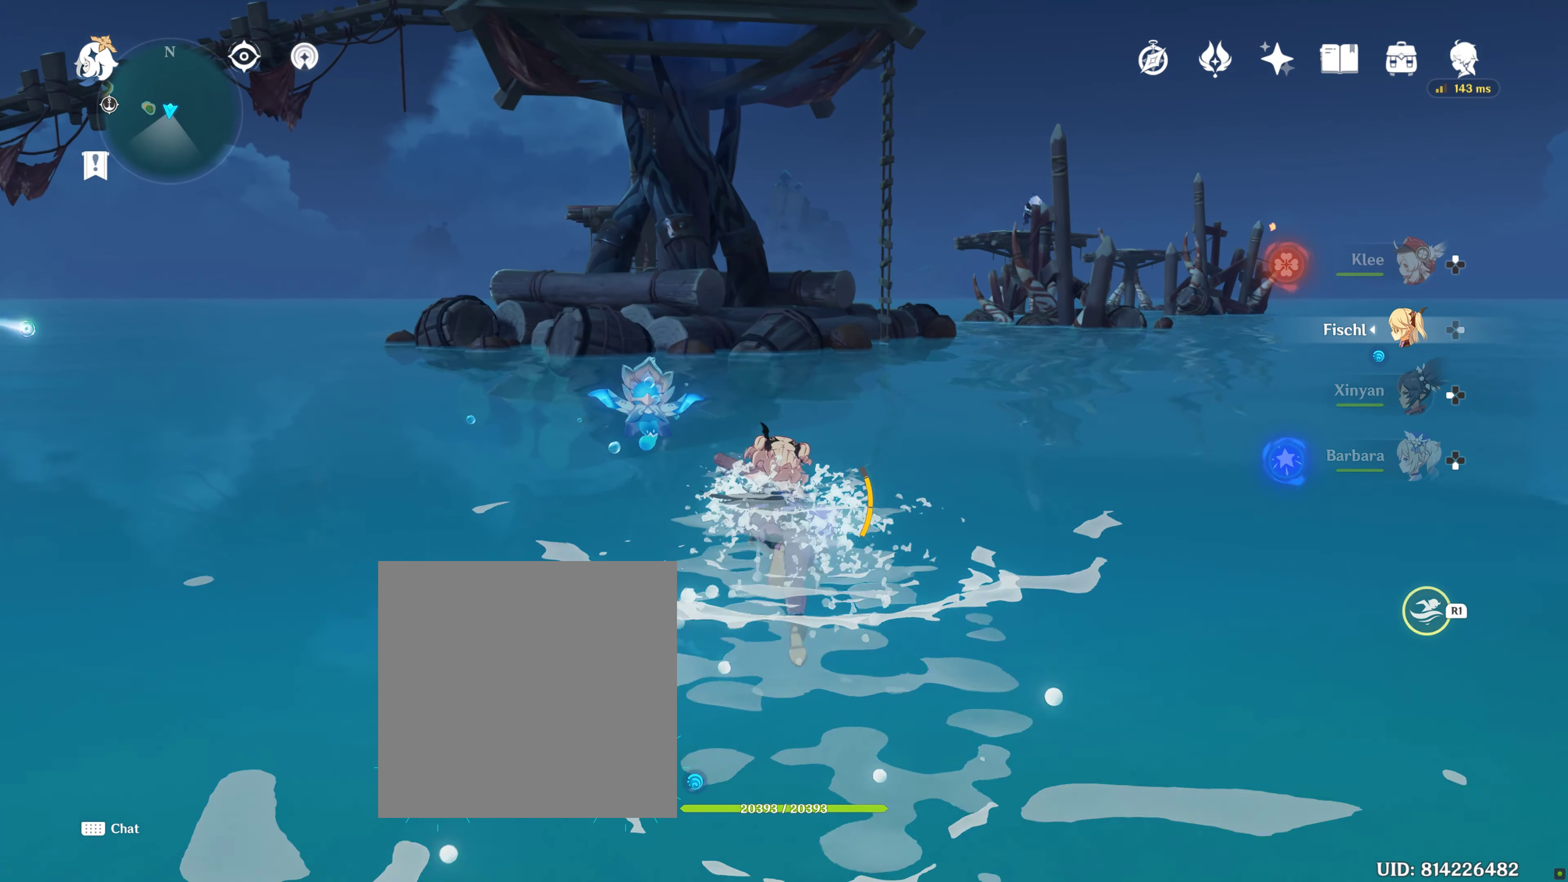
{"dt_ms": 500, "buttons": ["R1"], "left_stick": "up", "right_stick": "center", "events": []}
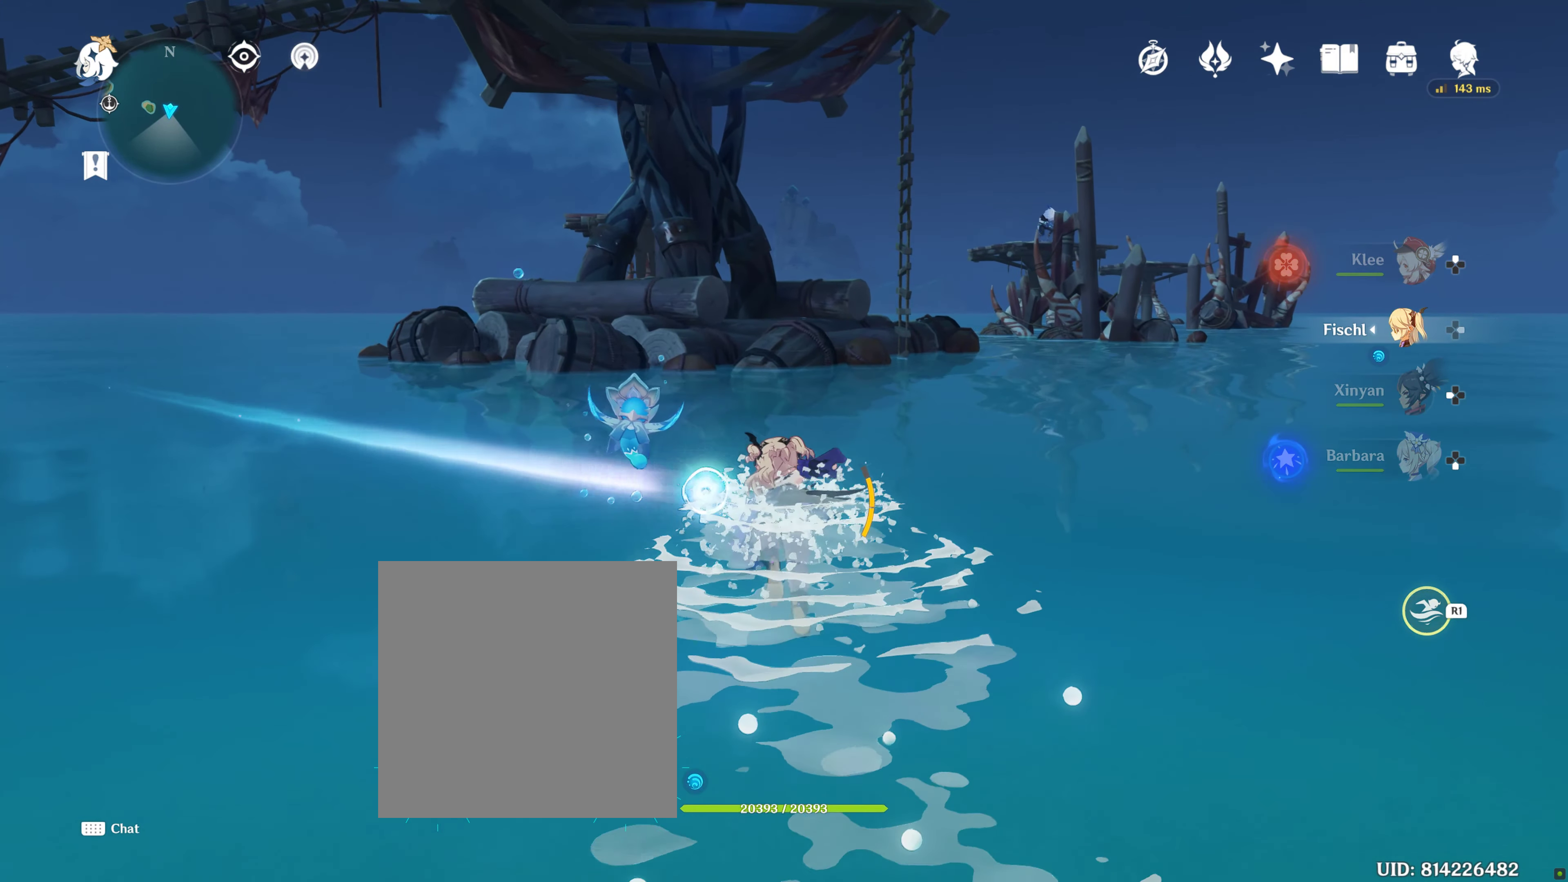
{"dt_ms": 500, "buttons": ["R1"], "left_stick": "up", "right_stick": "center", "events": []}
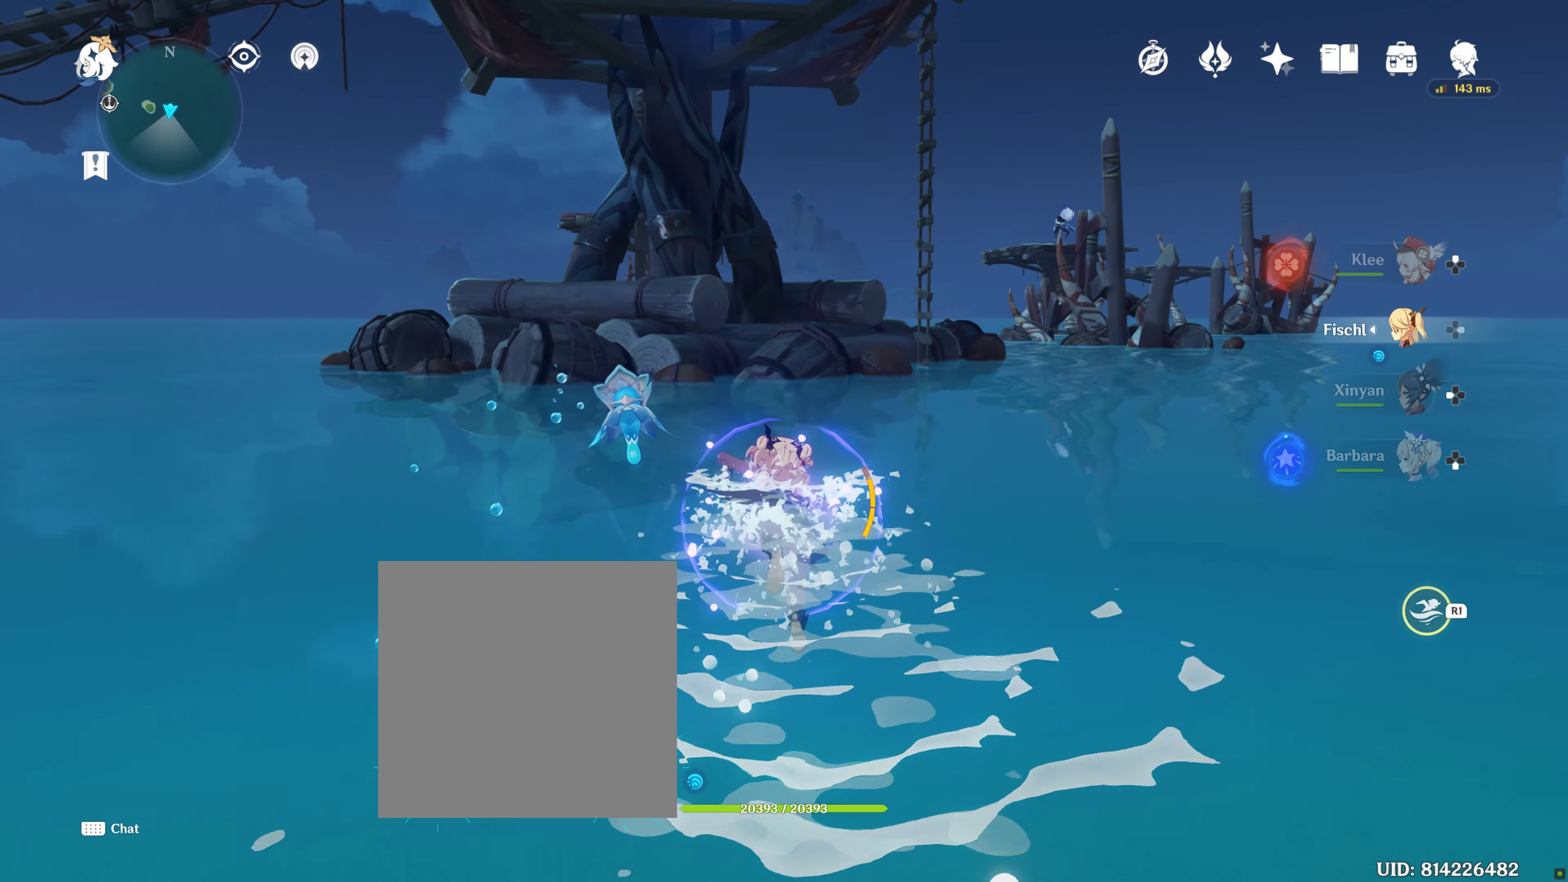
{"dt_ms": 500, "buttons": ["R1"], "left_stick": "up", "right_stick": "center", "events": [[100, "right_stick", "right"], [233, "right_stick", "center"]]}
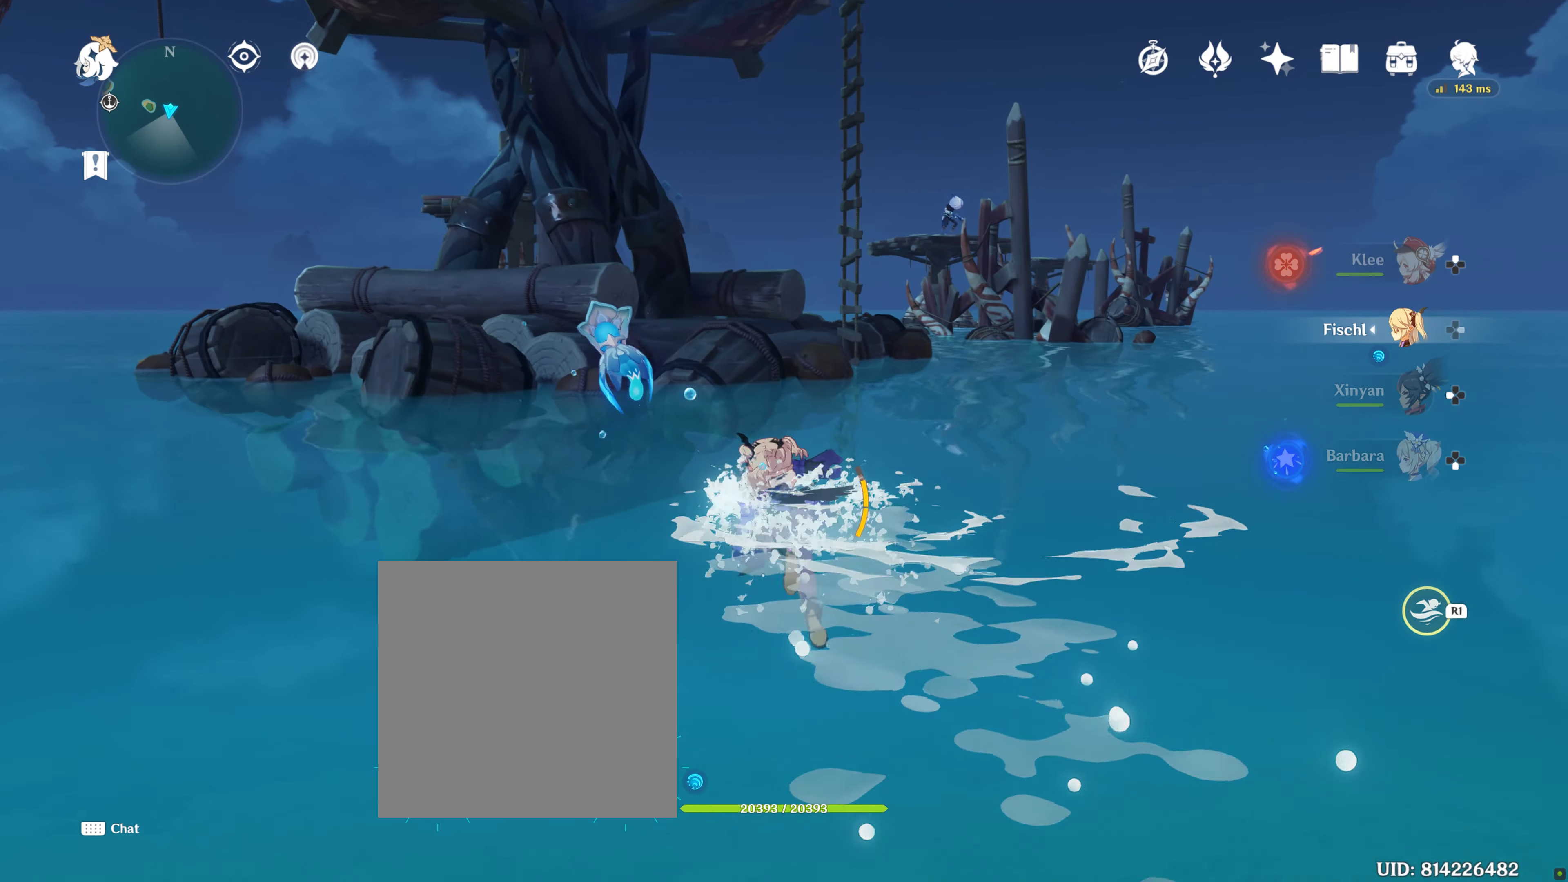
{"dt_ms": 500, "buttons": ["R1"], "left_stick": "up-right", "right_stick": "down", "events": [[367, "right_stick", "down"], [417, "left_stick", "up-right"]]}
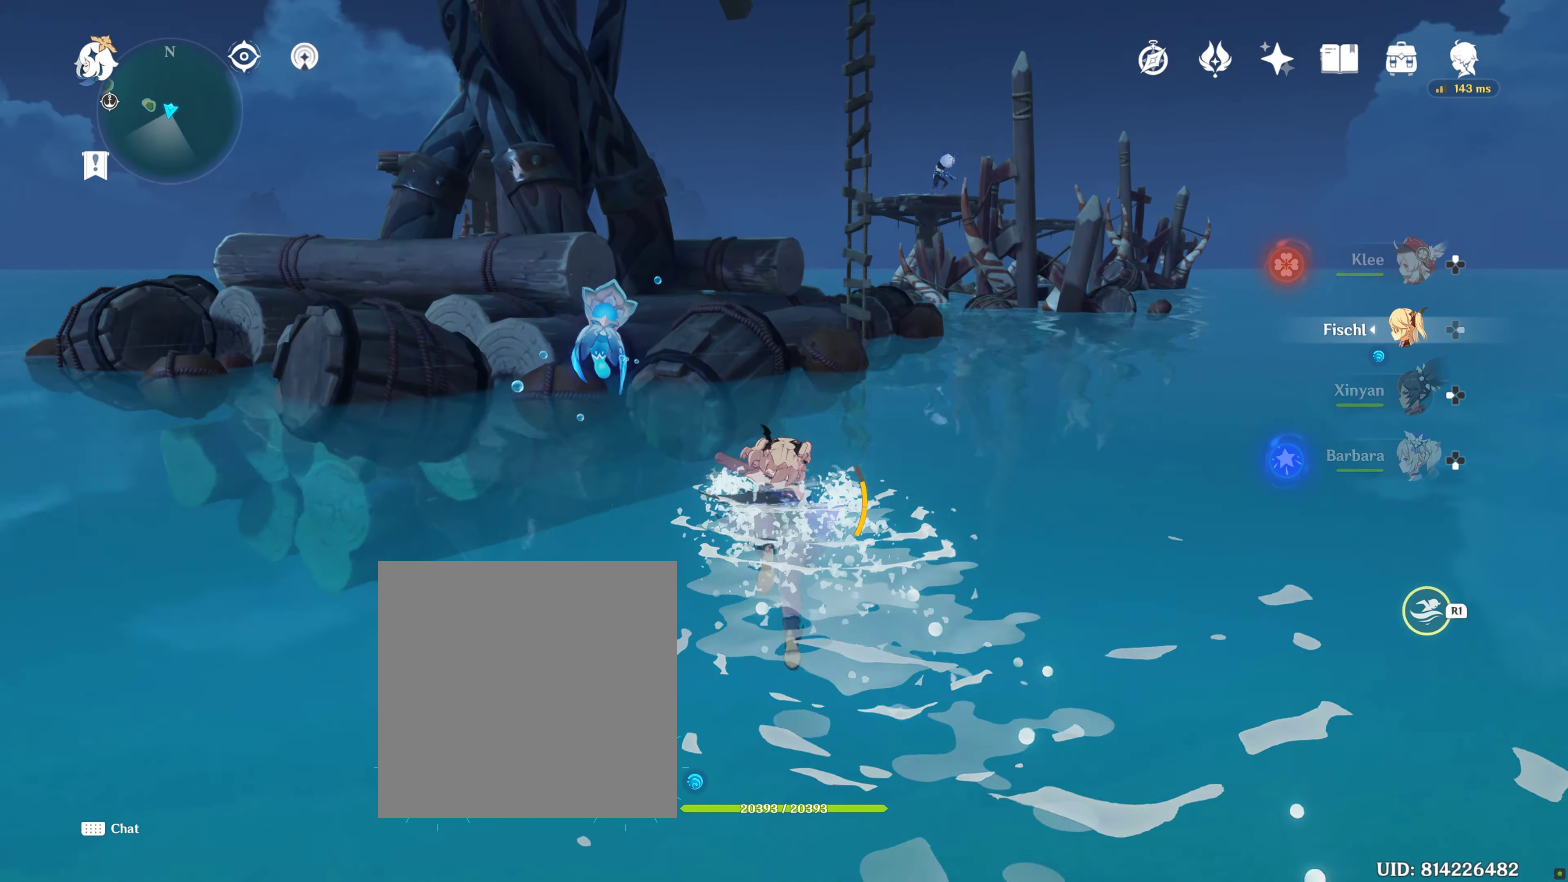
{"dt_ms": 500, "buttons": ["R1"], "left_stick": "up-right", "right_stick": "center", "events": [[133, "right_stick", "center"]]}
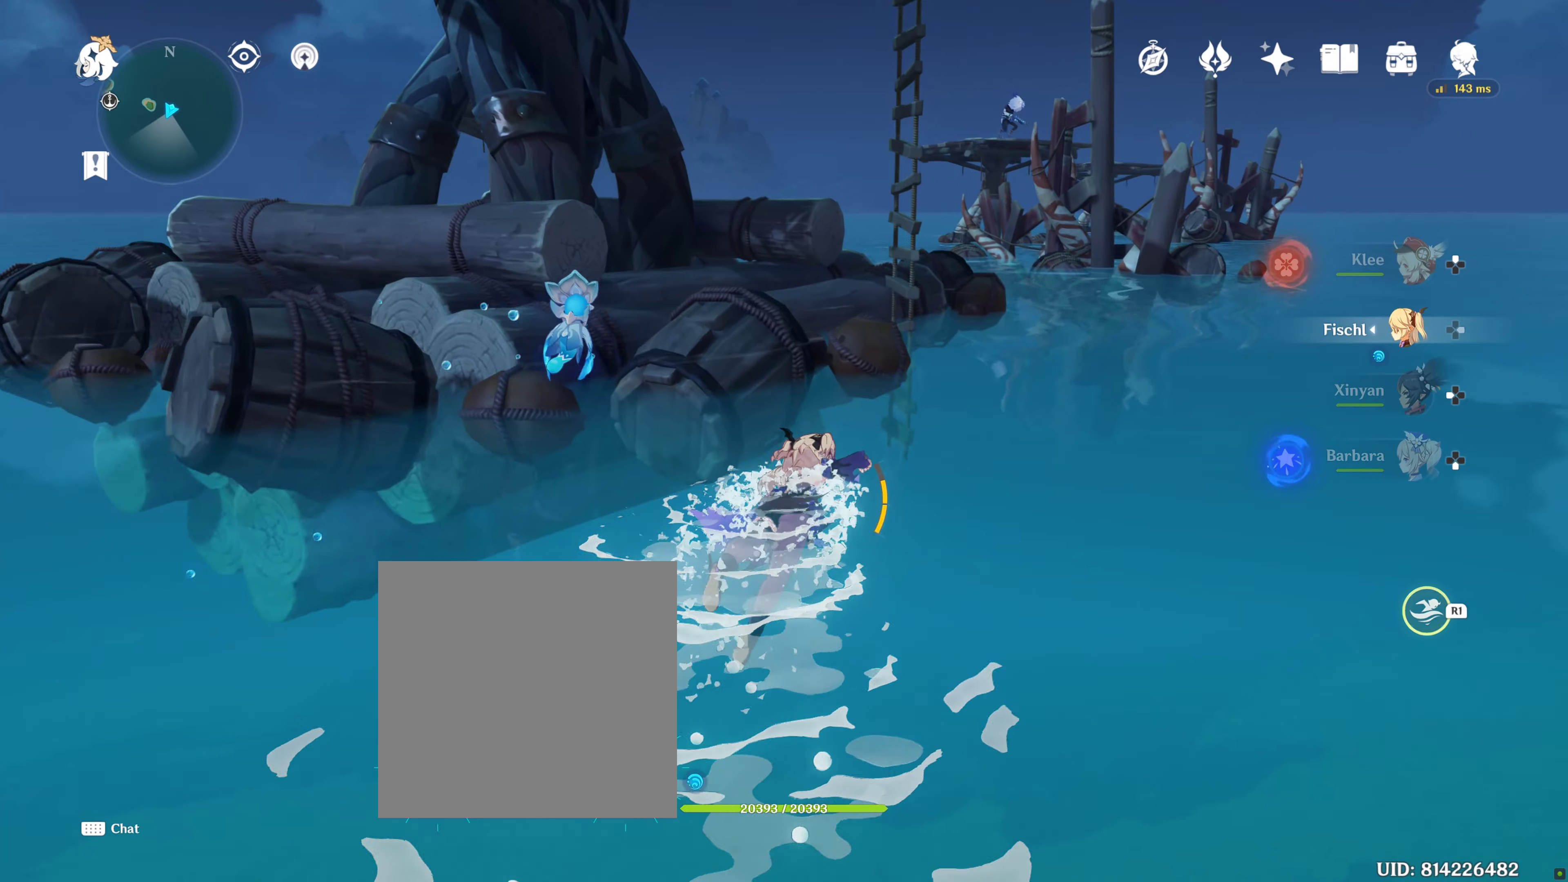
{"dt_ms": 500, "buttons": ["R1"], "left_stick": "up-right", "right_stick": "left", "events": [[200, "START", "down"], [250, "START", "up"], [500, "right_stick", "left"]]}
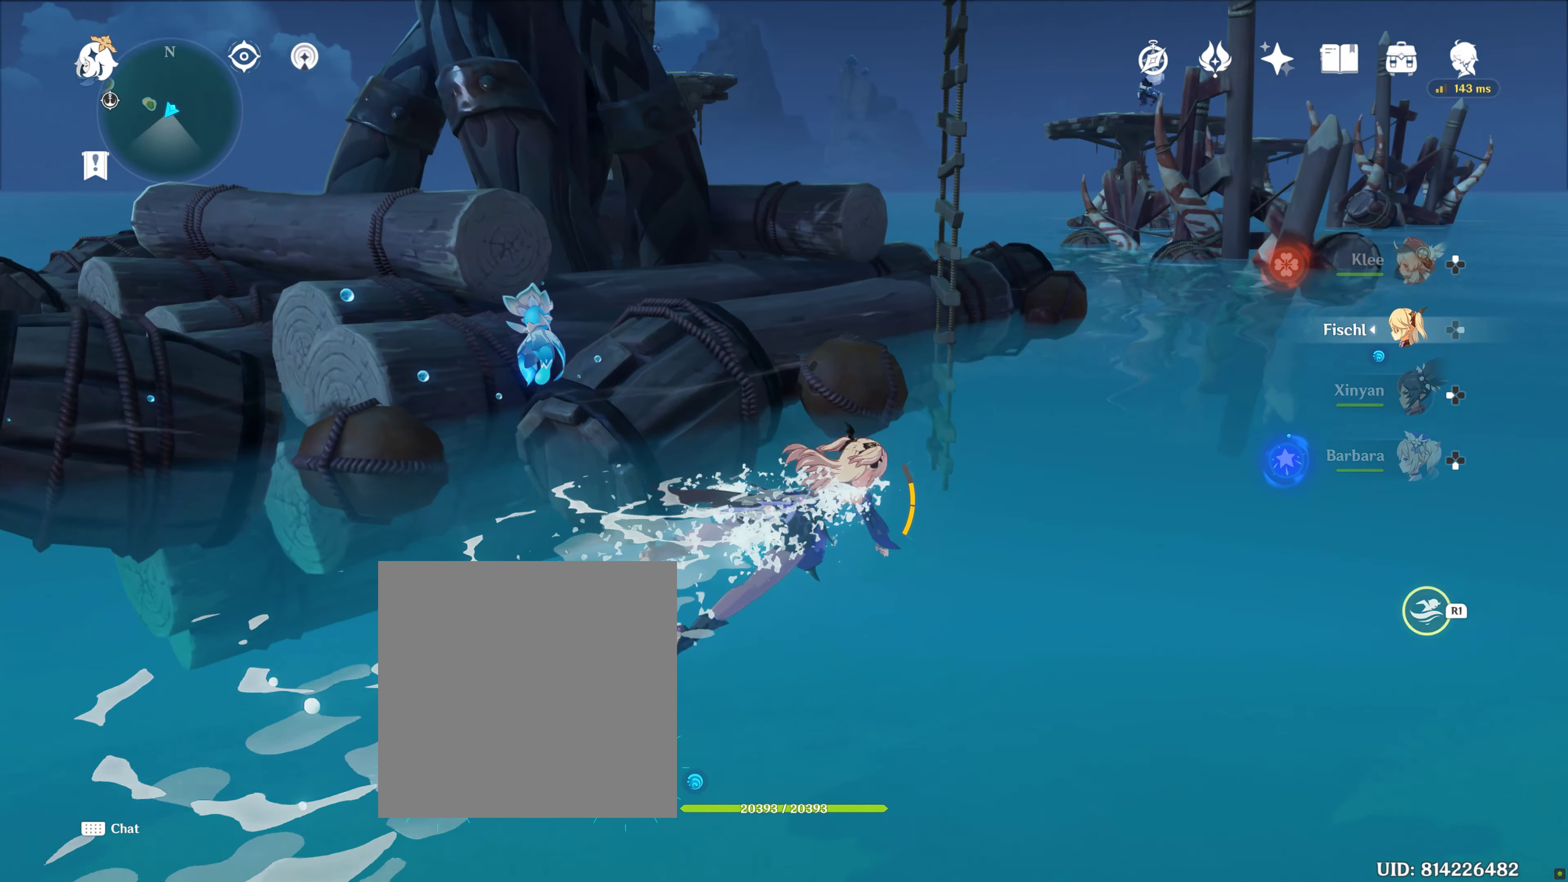
{"dt_ms": 500, "buttons": [], "left_stick": "up-right", "right_stick": "center", "events": [[267, "right_stick", "center"], [300, "R1", "up"]]}
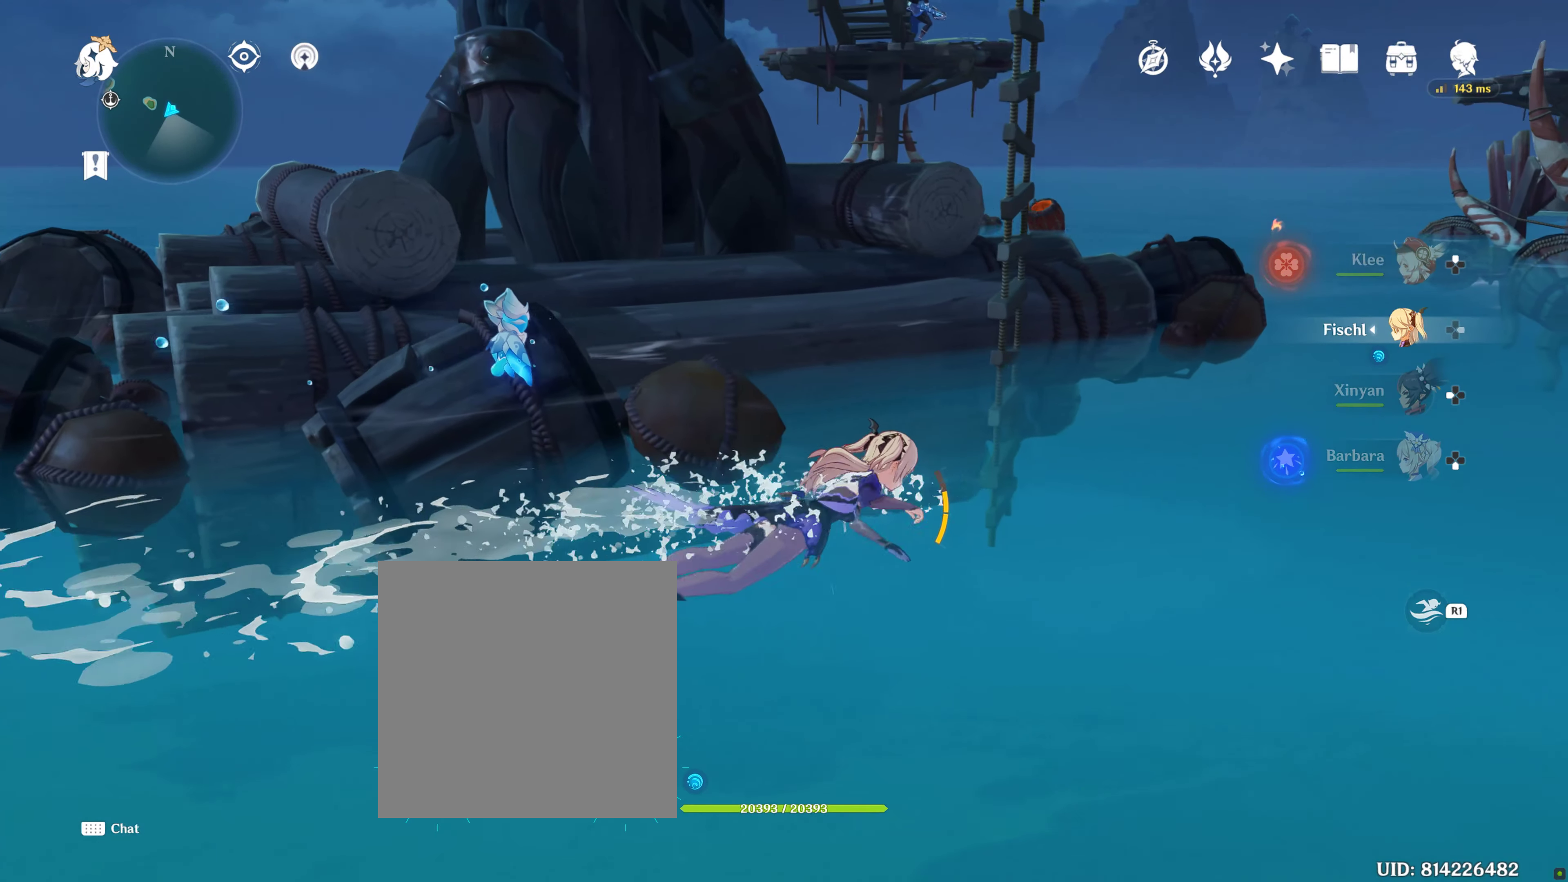
{"dt_ms": 500, "buttons": [], "left_stick": "up-right", "right_stick": "center", "events": [[217, "right_stick", "left"], [484, "right_stick", "center"]]}
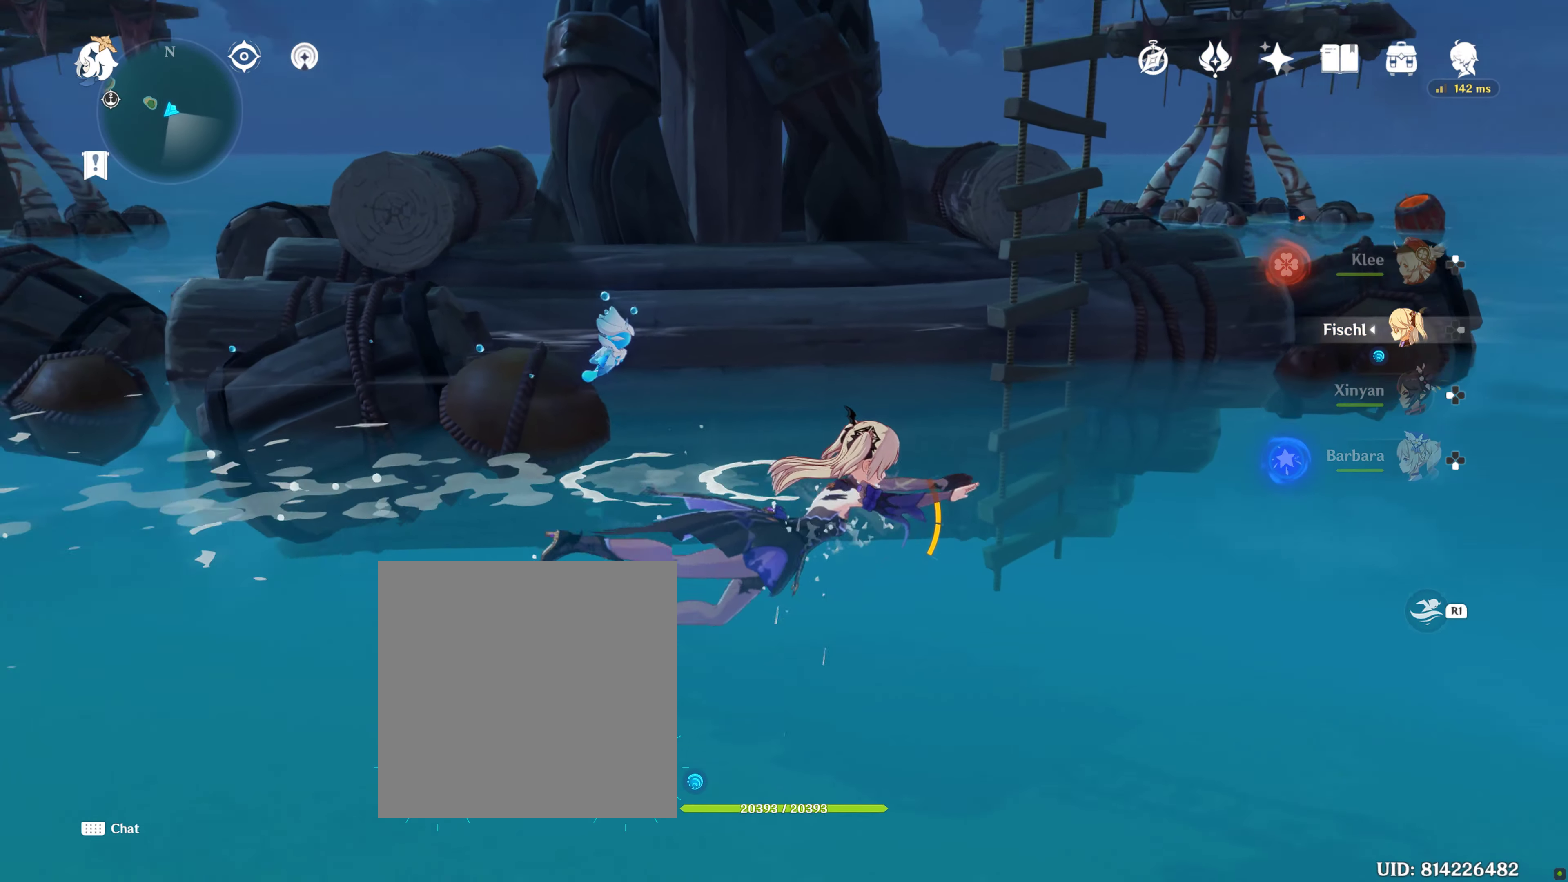
{"dt_ms": 500, "buttons": [], "left_stick": "up-right", "right_stick": "up-left", "events": [[384, "right_stick", "up-left"]]}
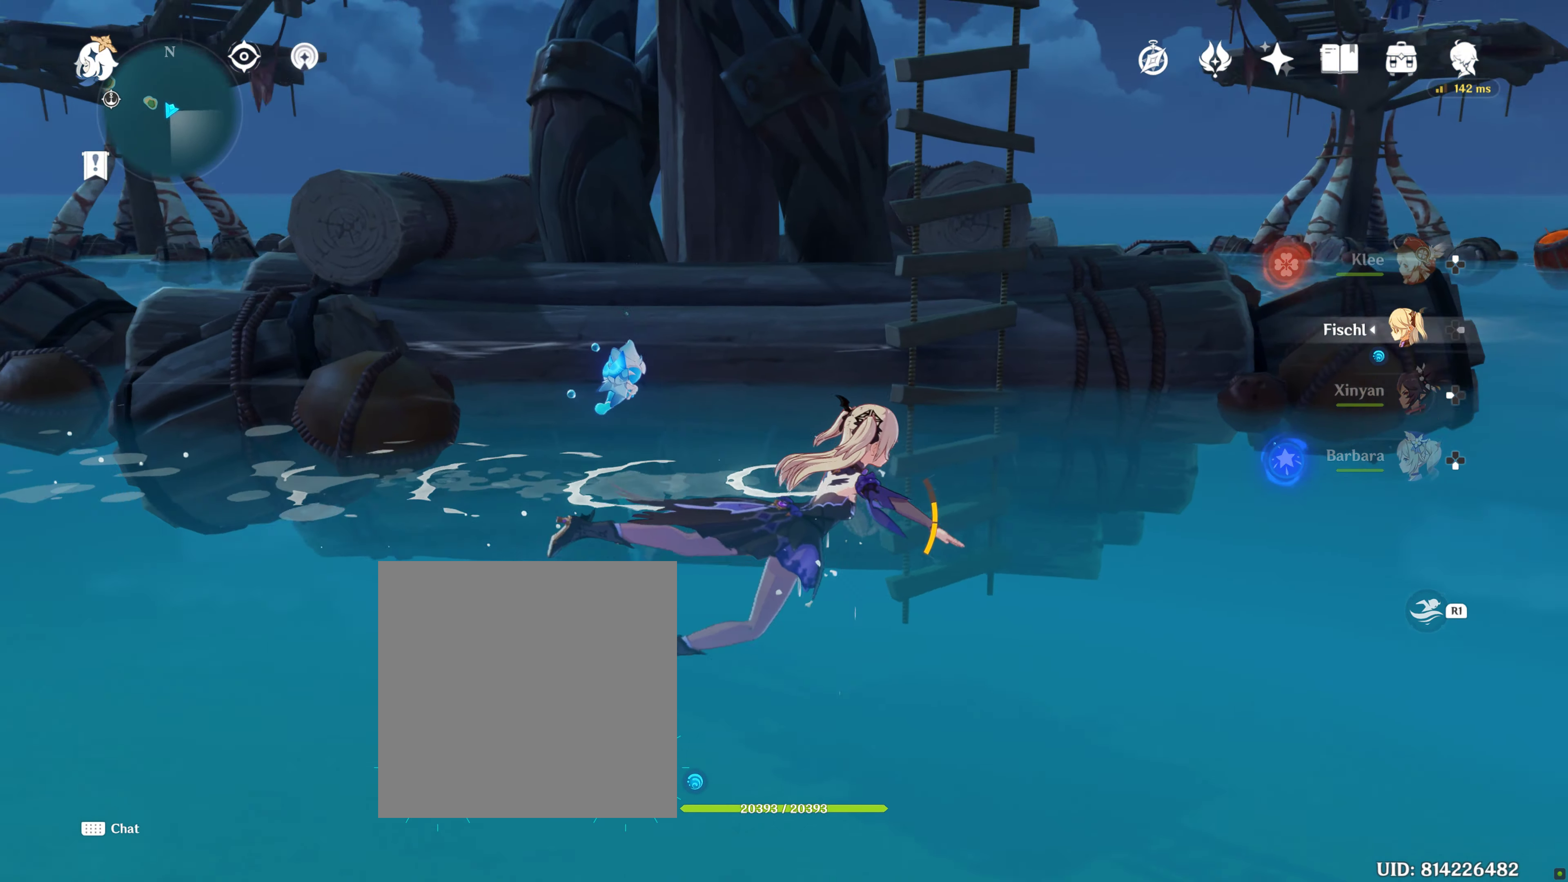
{"dt_ms": 500, "buttons": [], "left_stick": "up-right", "right_stick": "up", "events": [[184, "right_stick", "center"], [500, "right_stick", "up"]]}
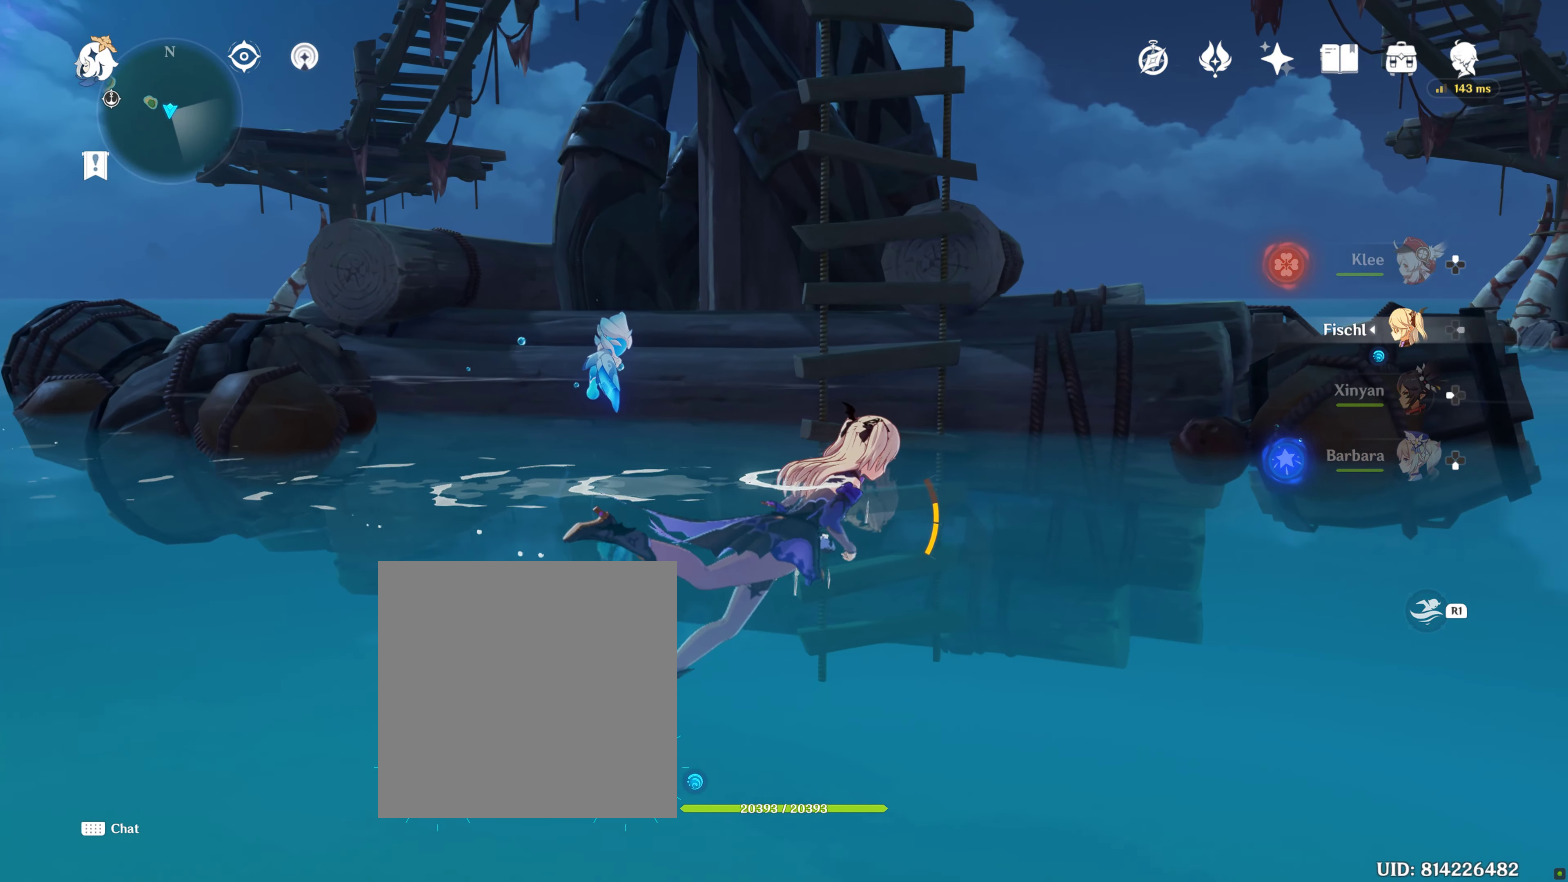
{"dt_ms": 500, "buttons": [], "left_stick": "up", "right_stick": "center", "events": [[134, "left_stick", "up"], [184, "right_stick", "center"]]}